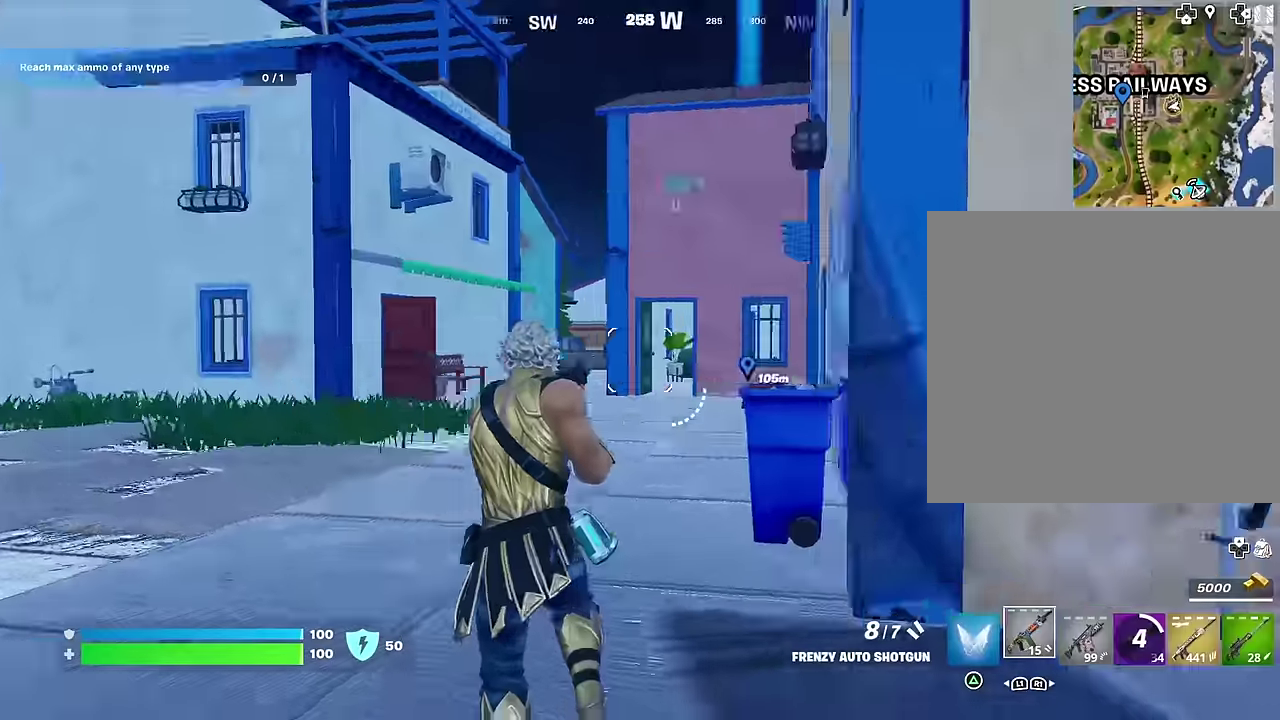
Gameplay with a controller (PlayStation layout); each line is a JSON object with the inputs held at the frame after it (dt_ms = milliseconds from this image to that frame). "events" lists button and stick changes between this image and that frame as [ms after this image, input, new state], when the widget could be followed in between.
{"dt_ms": 300, "buttons": [], "left_stick": "right", "right_stick": "center", "events": [[67, "left_stick", "center"], [117, "left_stick", "down-right"], [200, "right_stick", "center"], [267, "left_stick", "right"]]}
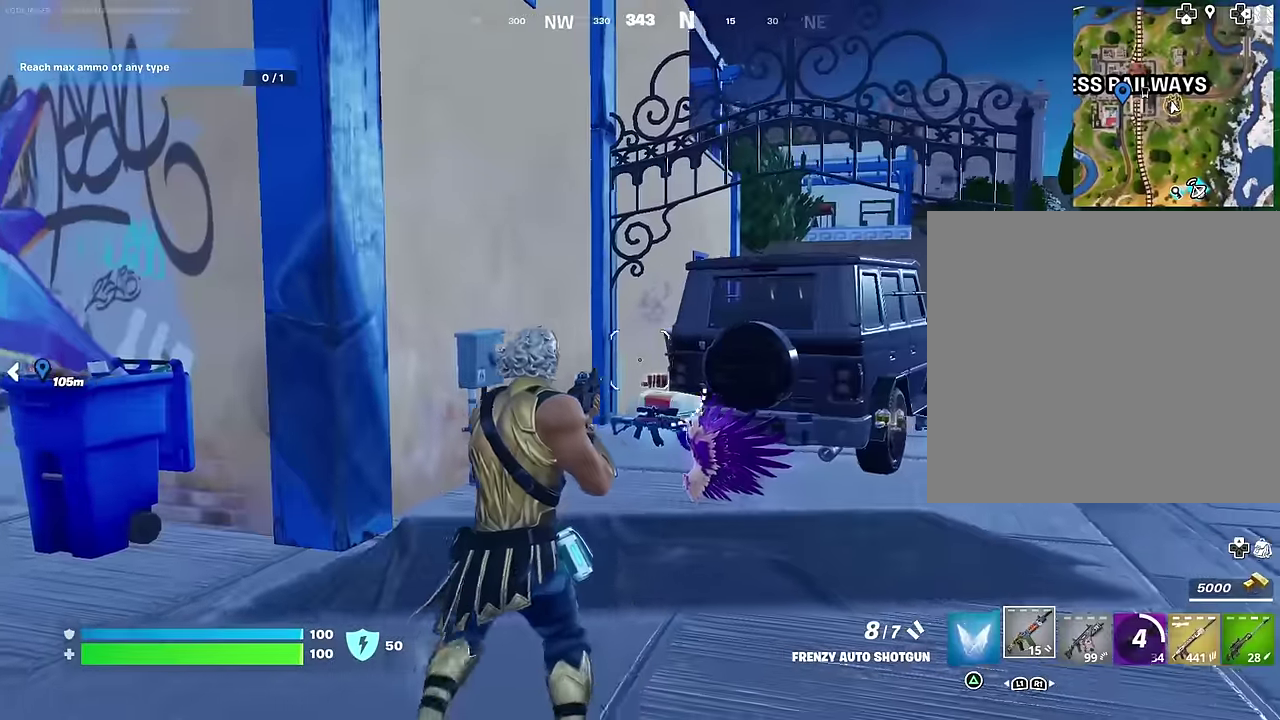
{"dt_ms": 700, "buttons": [], "left_stick": "up-left", "right_stick": "right"}
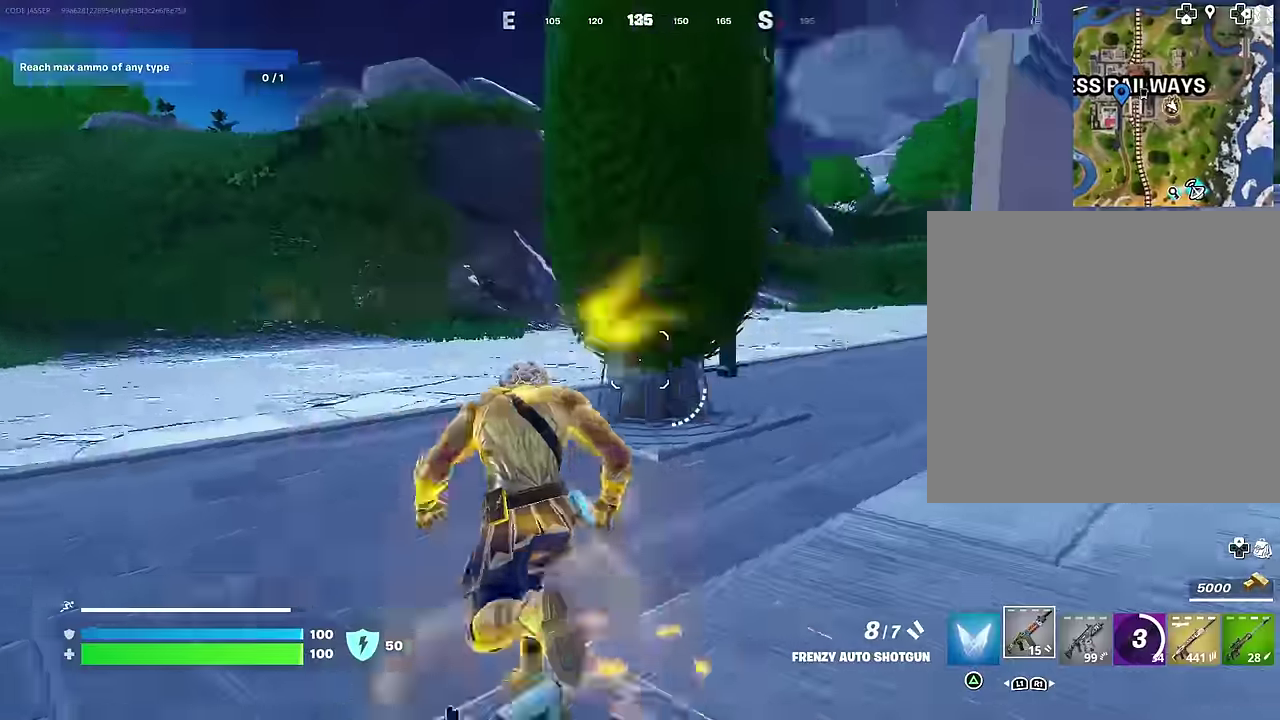
{"dt_ms": 300, "buttons": [], "left_stick": "up-left", "right_stick": "right", "events": [[17, "right_stick", "center"], [200, "right_stick", "right"]]}
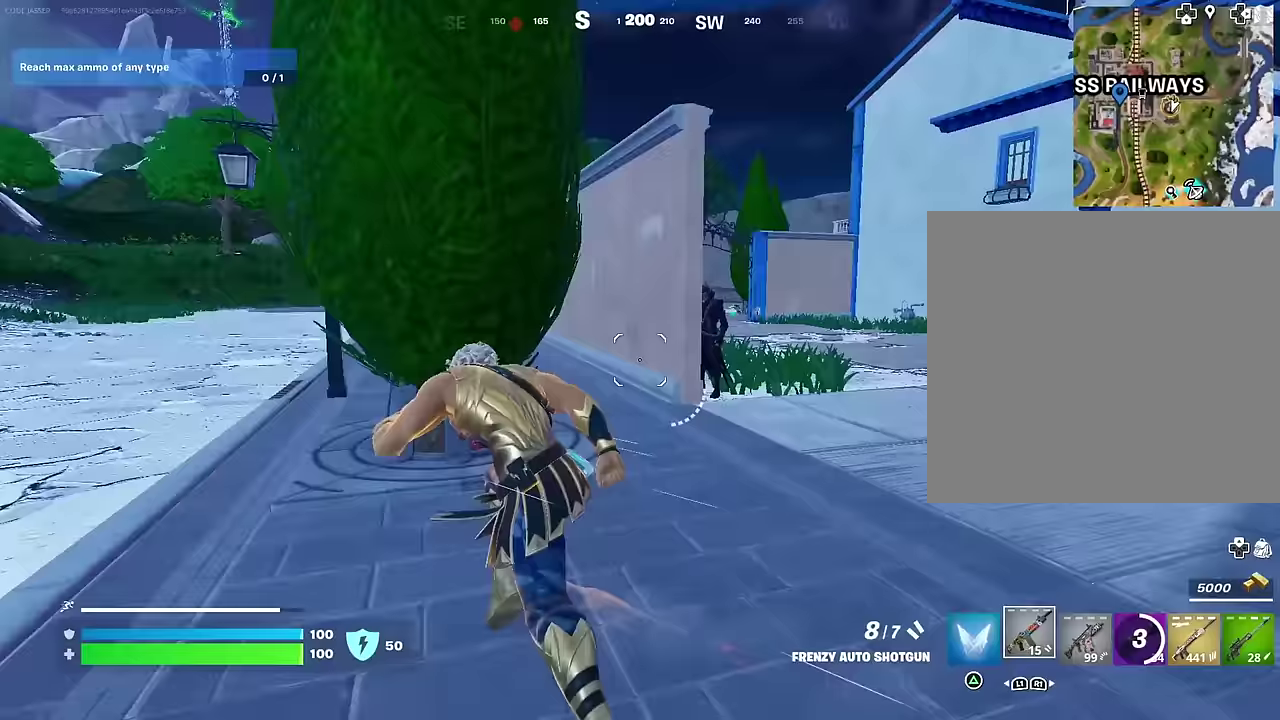
{"dt_ms": 700, "buttons": [], "left_stick": "up-right", "right_stick": "down", "events": [[50, "right_stick", "center"], [100, "left_stick", "up-right"], [333, "right_stick", "left"], [367, "L2", "down"], [483, "right_stick", "center"], [567, "right_stick", "left"], [650, "L2", "up"], [667, "right_stick", "down"]]}
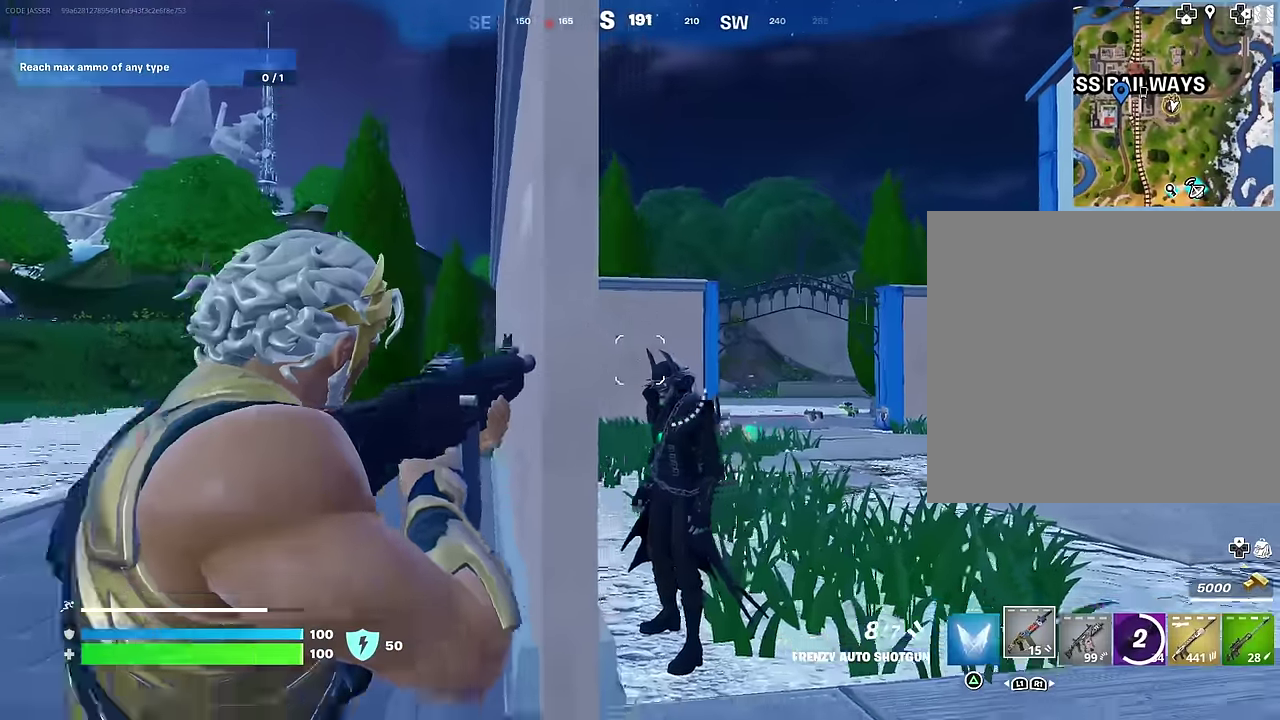
{"dt_ms": 300, "buttons": [], "left_stick": "up-right", "right_stick": "down-right", "events": [[67, "R2", "down"], [67, "right_stick", "center"], [150, "R2", "up"], [167, "right_stick", "down"], [183, "L1", "down"], [267, "L1", "up"], [283, "right_stick", "down-right"]]}
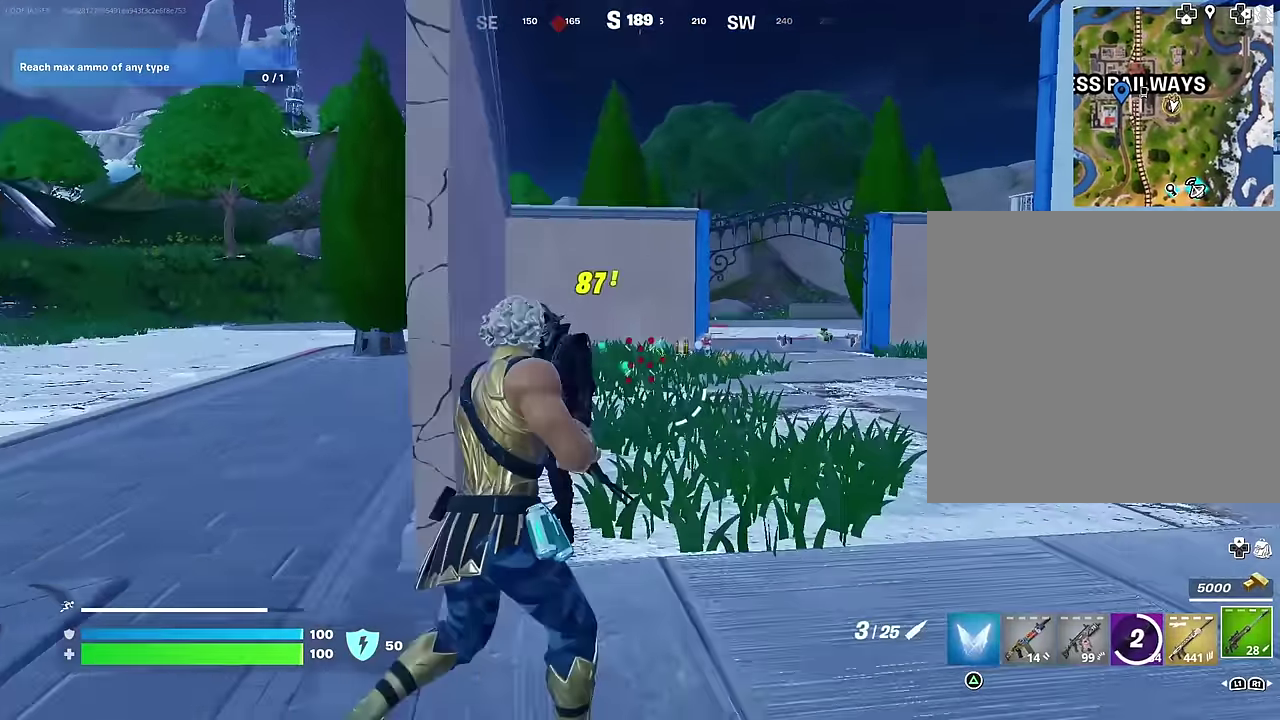
{"dt_ms": 700, "buttons": ["R1"], "left_stick": "center", "right_stick": "center", "events": [[117, "left_stick", "up-left"], [133, "right_stick", "left"], [283, "left_stick", "center"], [283, "right_stick", "center"], [400, "right_stick", "up"], [500, "R2", "down"], [500, "right_stick", "up-left"], [550, "R2", "up"], [567, "right_stick", "down"], [650, "R1", "down"], [667, "right_stick", "center"]]}
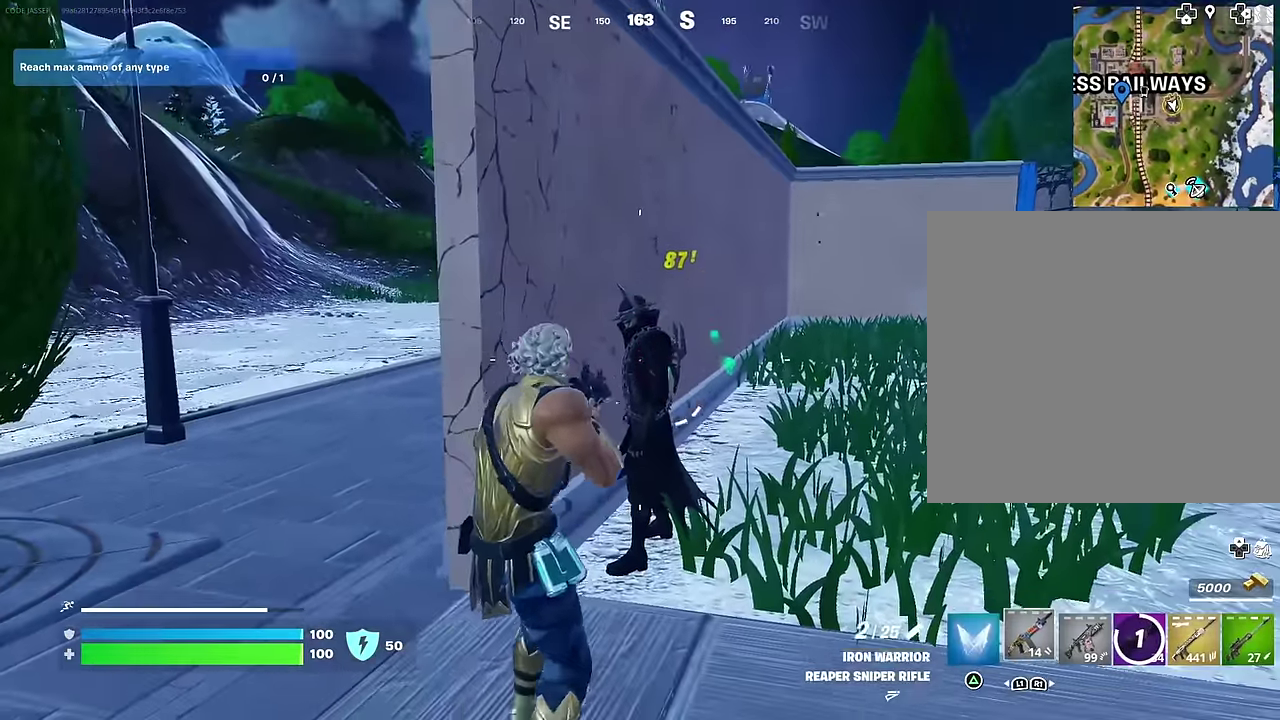
{"dt_ms": 300, "buttons": [], "left_stick": "center", "right_stick": "up", "events": [[50, "R1", "up"], [250, "right_stick", "up"]]}
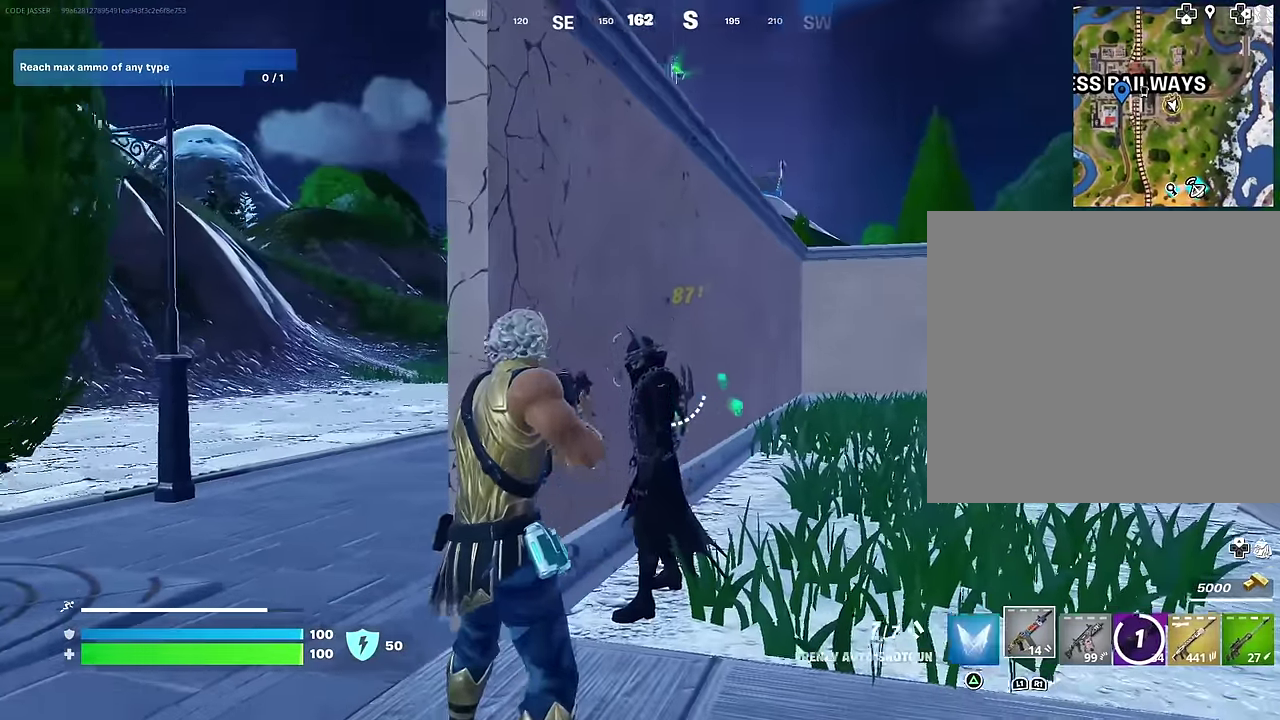
{"dt_ms": 600, "buttons": [], "left_stick": "up-left", "right_stick": "left", "events": [[17, "R2", "down"], [17, "right_stick", "center"], [83, "R2", "up"], [83, "right_stick", "down"], [133, "right_stick", "center"], [300, "right_stick", "left"], [417, "left_stick", "up-left"]]}
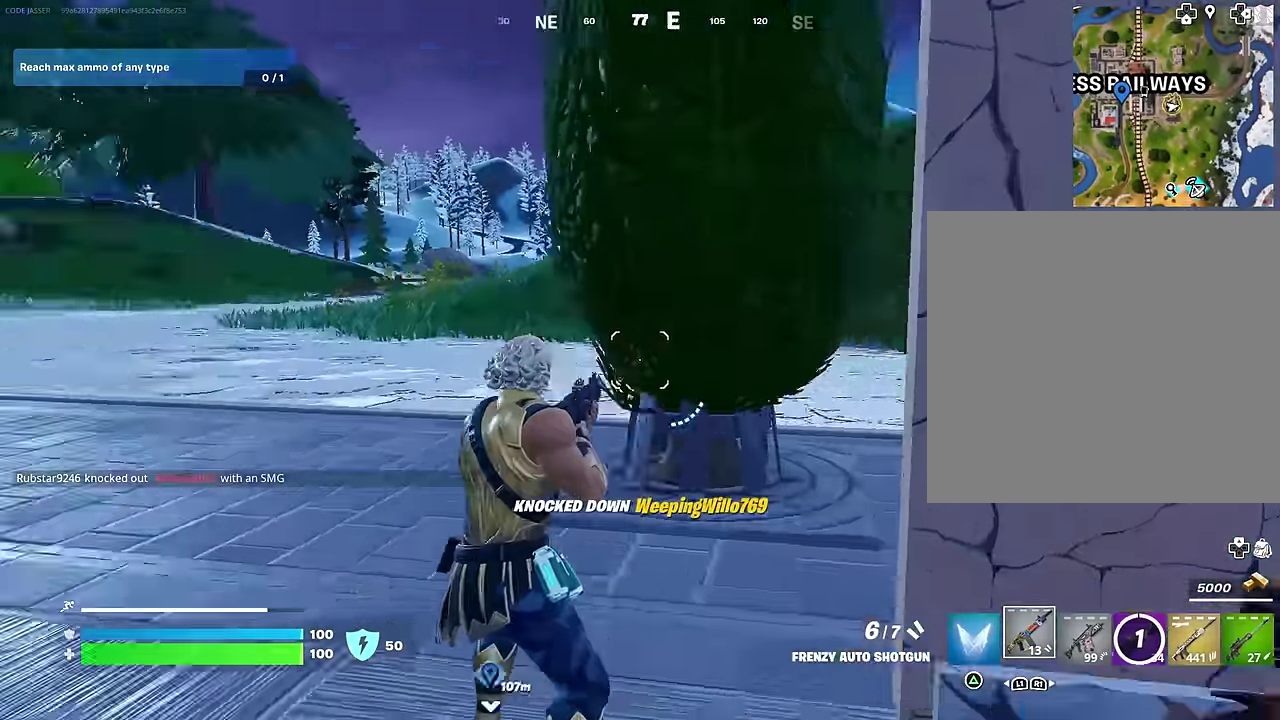
{"dt_ms": 400, "buttons": [], "left_stick": "up-right", "right_stick": "left"}
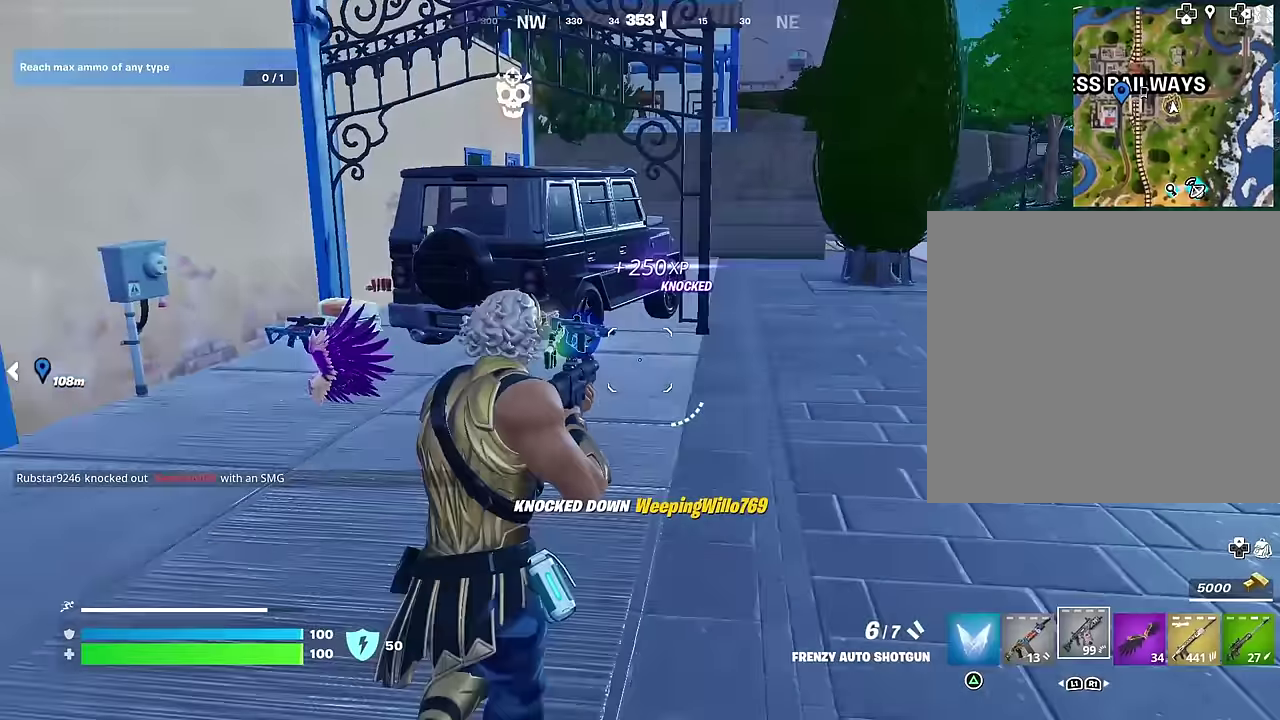
{"dt_ms": 600, "buttons": [], "left_stick": "up", "right_stick": "center"}
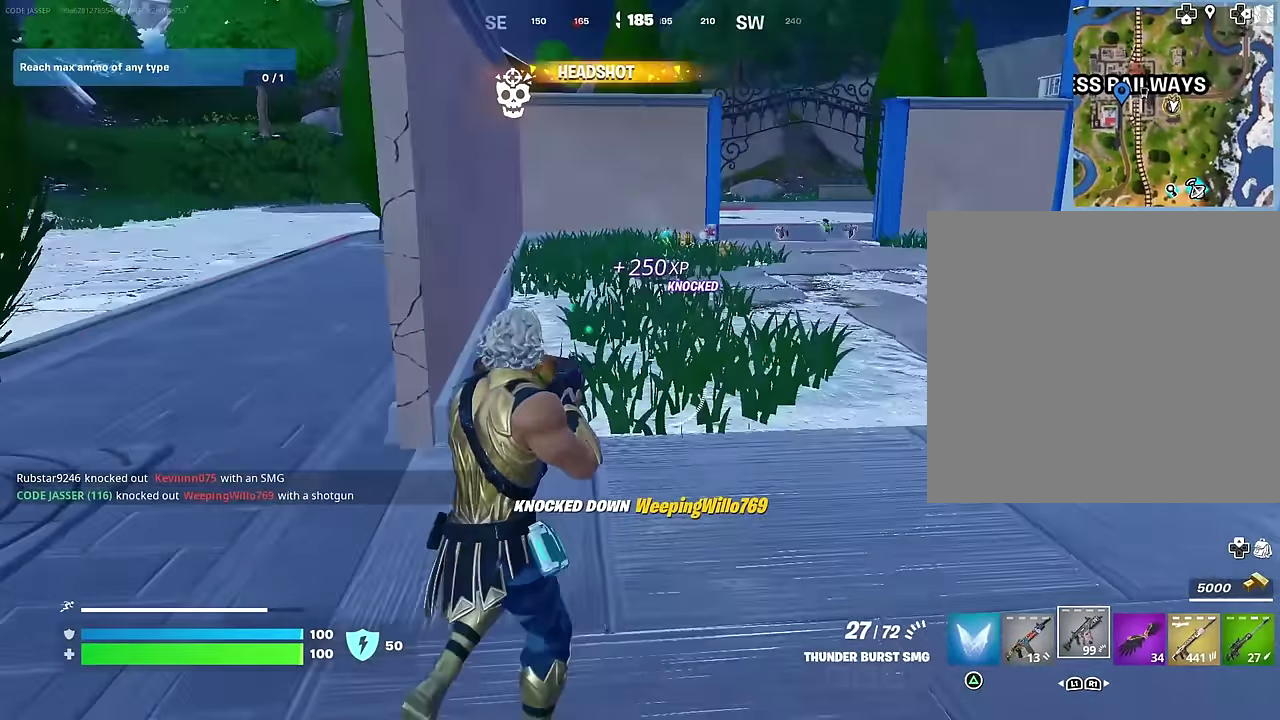
{"dt_ms": 400, "buttons": [], "left_stick": "center", "right_stick": "center", "events": [[83, "left_stick", "up-left"], [133, "right_stick", "down-left"], [233, "right_stick", "center"], [350, "left_stick", "center"]]}
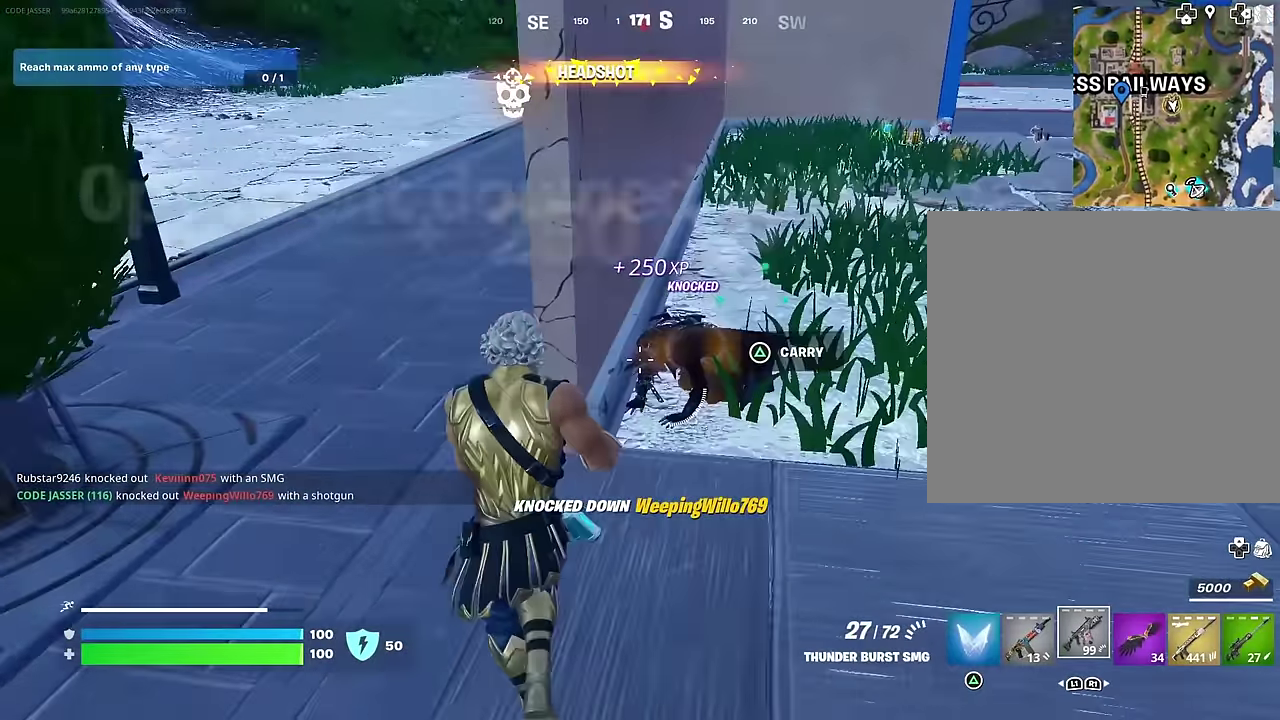
{"dt_ms": 600, "buttons": ["R2"], "left_stick": "center", "right_stick": "center", "events": [[150, "R2", "down"]]}
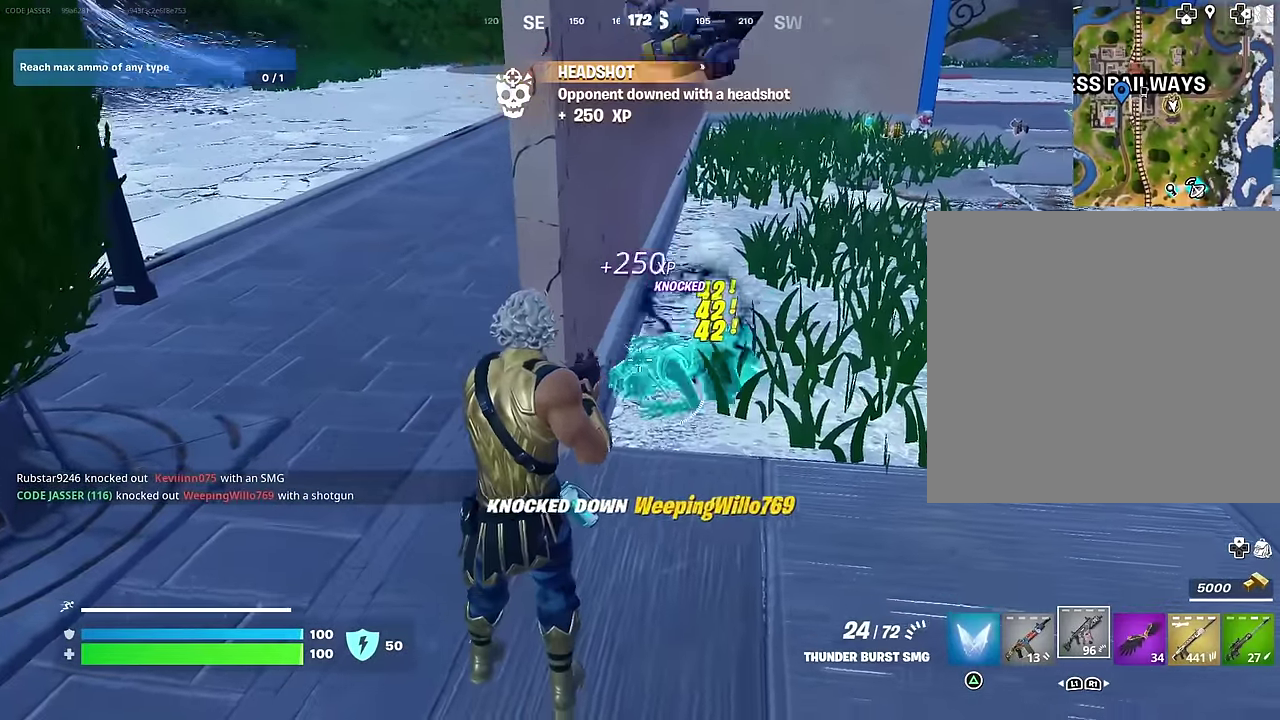
{"dt_ms": 400, "buttons": [], "left_stick": "up-right", "right_stick": "center", "events": [[67, "left_stick", "up"], [117, "L1", "down"], [117, "R2", "up"], [167, "left_stick", "up-right"], [200, "L1", "up"], [200, "TRIANGLE", "down"], [283, "TRIANGLE", "up"]]}
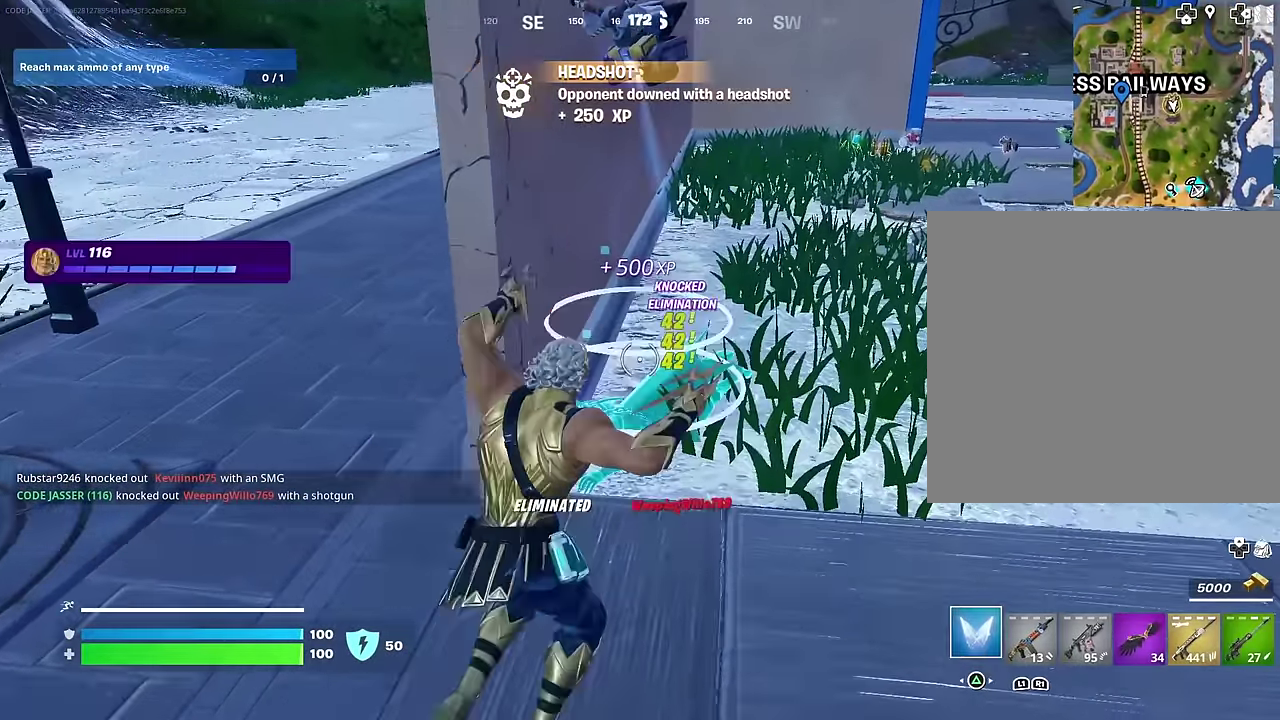
{"dt_ms": 600, "buttons": [], "left_stick": "up-right", "right_stick": "center"}
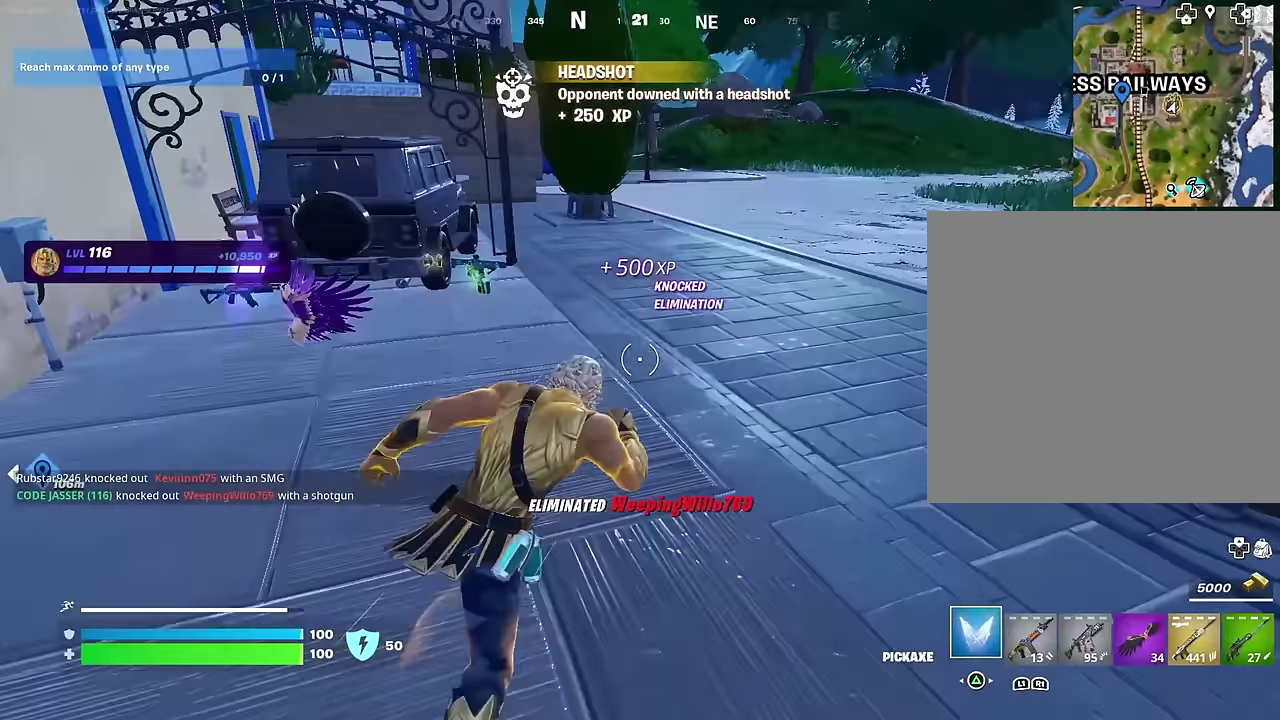
{"dt_ms": 400, "buttons": [], "left_stick": "up-left", "right_stick": "center", "events": [[50, "left_stick", "up"], [117, "left_stick", "up-left"], [117, "right_stick", "left"], [167, "left_stick", "up"], [250, "right_stick", "center"], [333, "left_stick", "up-left"]]}
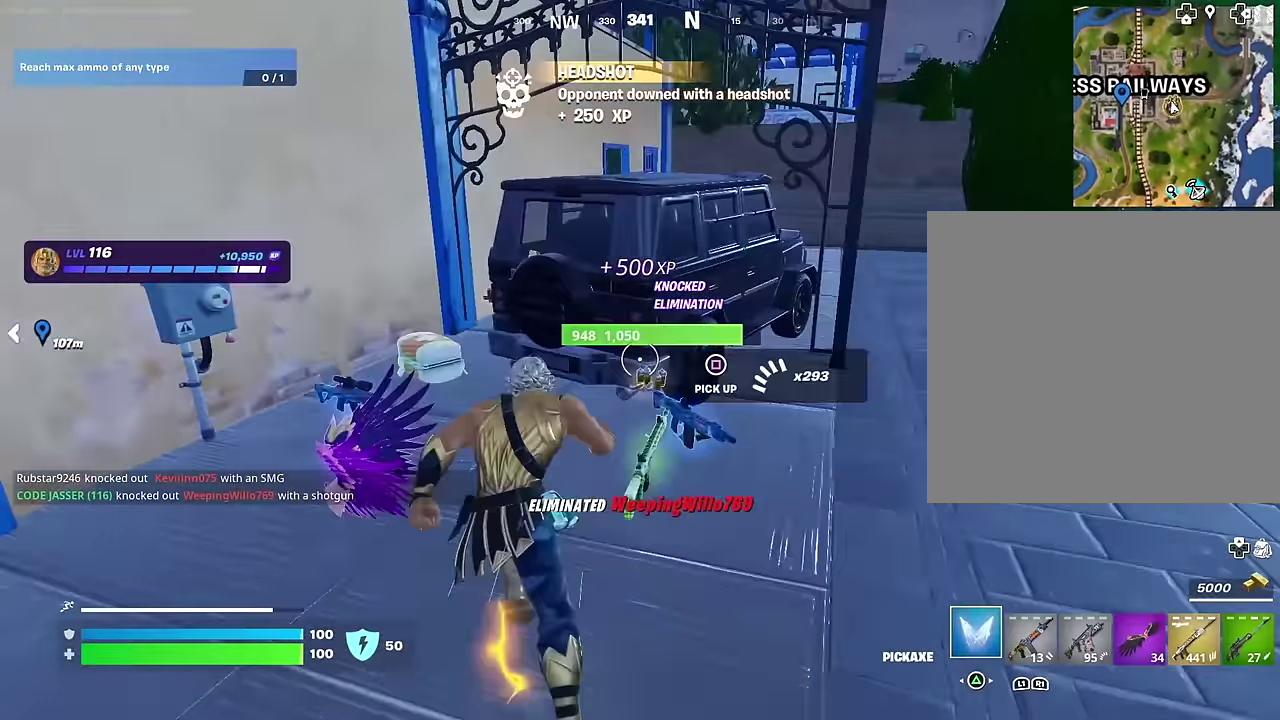
{"dt_ms": 500, "buttons": [], "left_stick": "down", "right_stick": "center", "events": [[167, "left_stick", "down"], [200, "SQUARE", "down"], [250, "SQUARE", "up"]]}
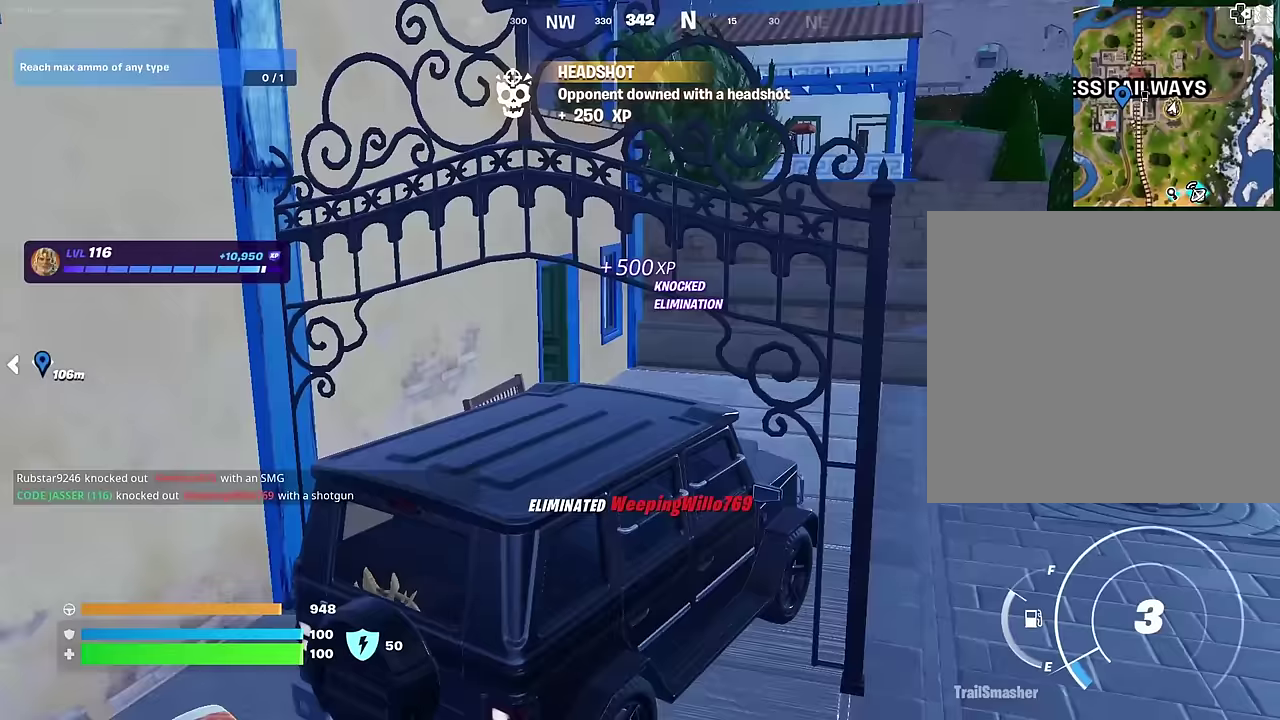
{"dt_ms": 500, "buttons": [], "left_stick": "down", "right_stick": "center", "events": [[133, "right_stick", "down-right"], [200, "right_stick", "center"]]}
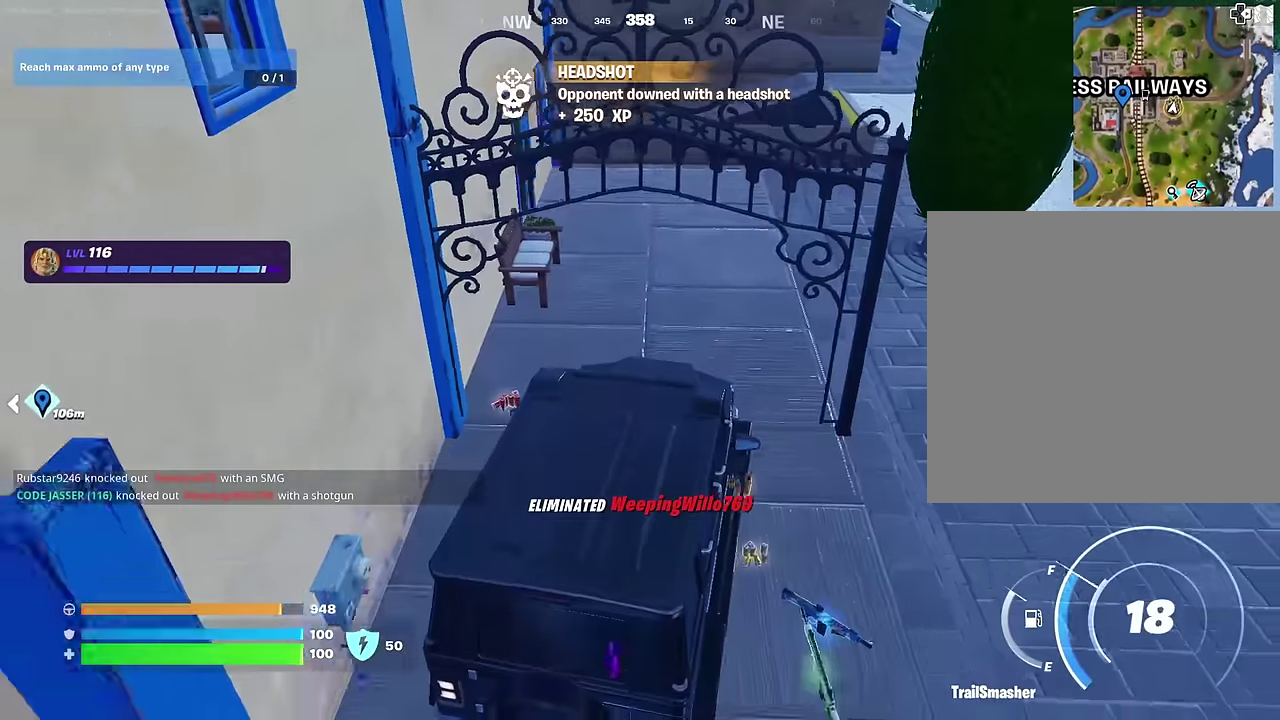
{"dt_ms": 500, "buttons": ["SQUARE"], "left_stick": "center", "right_stick": "center", "events": [[267, "SQUARE", "down"], [333, "left_stick", "center"]]}
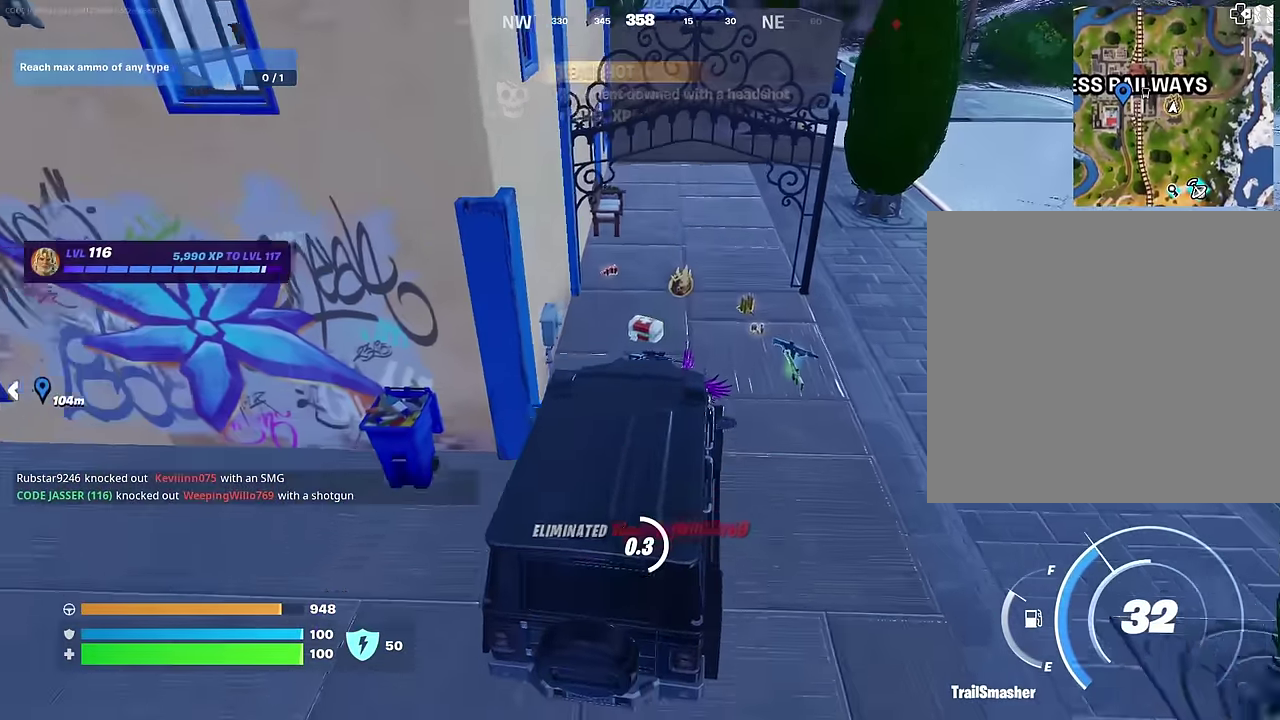
{"dt_ms": 500, "buttons": [], "left_stick": "up", "right_stick": "center", "events": [[33, "left_stick", "up"], [250, "left_stick", "up-right"], [400, "left_stick", "up"], [483, "SQUARE", "up"]]}
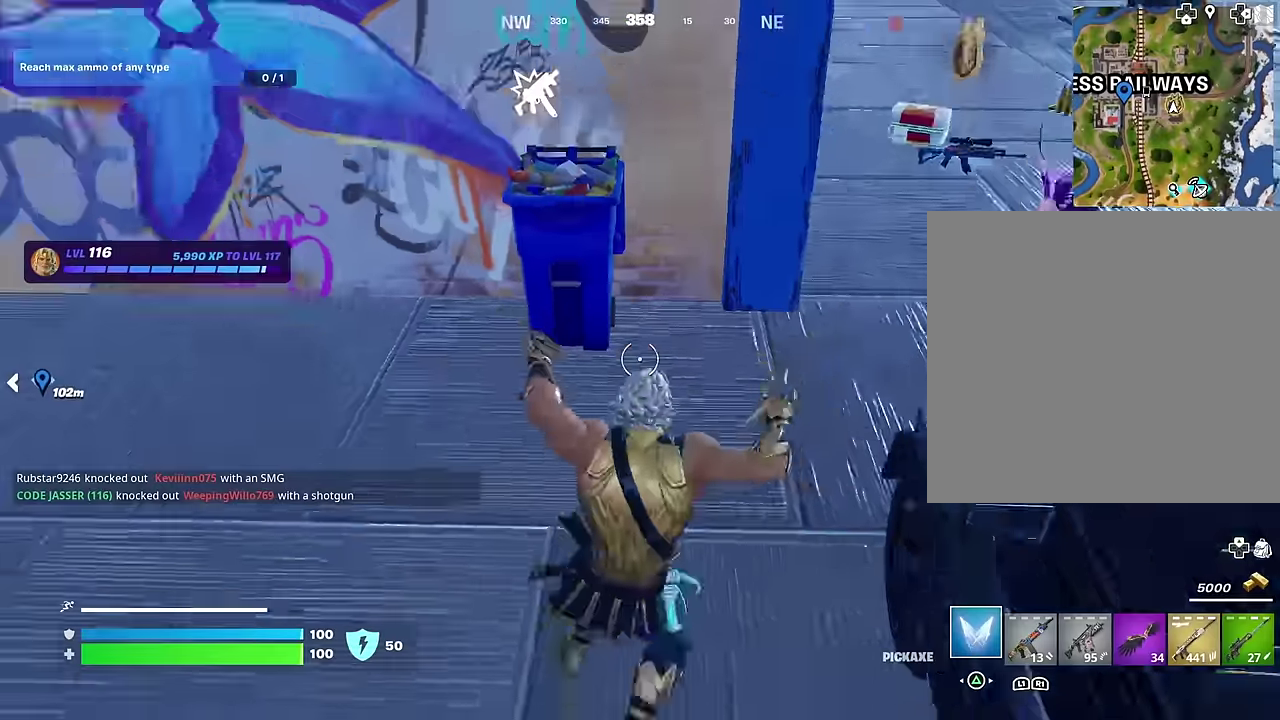
{"dt_ms": 500, "buttons": [], "left_stick": "up-right", "right_stick": "center"}
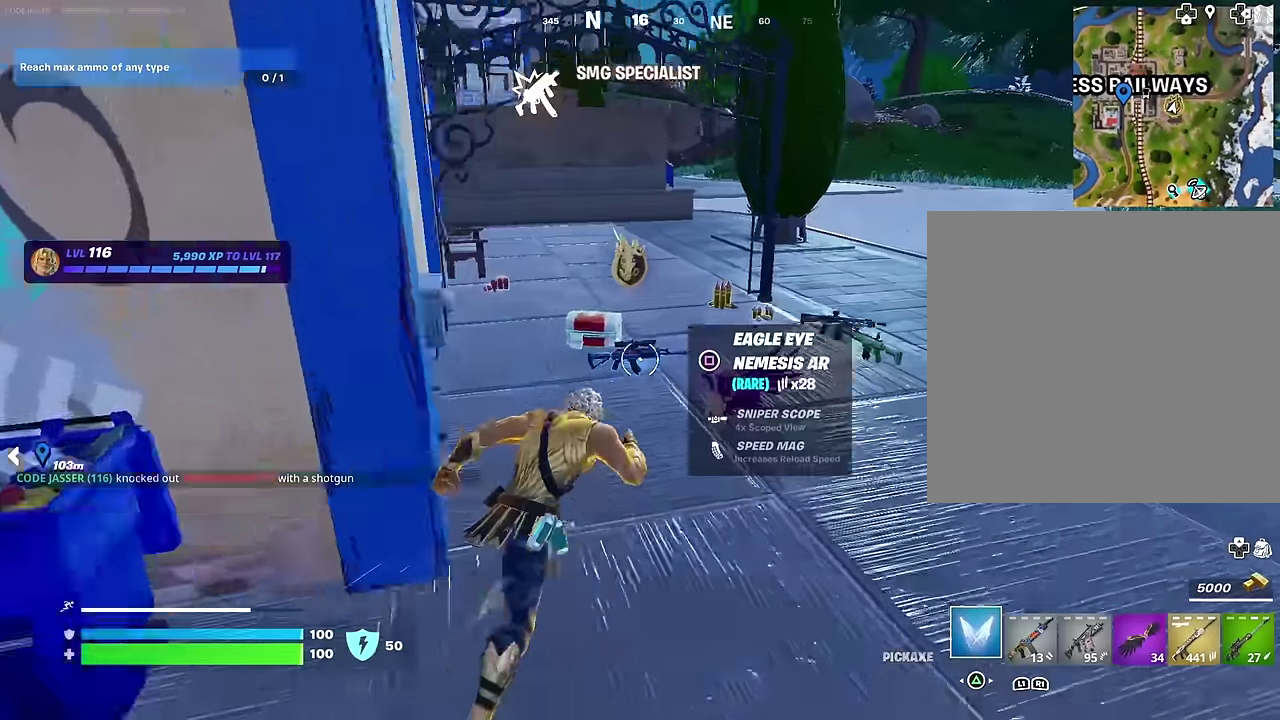
{"dt_ms": 500, "buttons": [], "left_stick": "up-left", "right_stick": "right", "events": [[50, "left_stick", "up"], [133, "left_stick", "up-left"], [317, "SQUARE", "down"], [350, "left_stick", "up"], [367, "SQUARE", "up"], [483, "left_stick", "up-left"], [483, "right_stick", "right"]]}
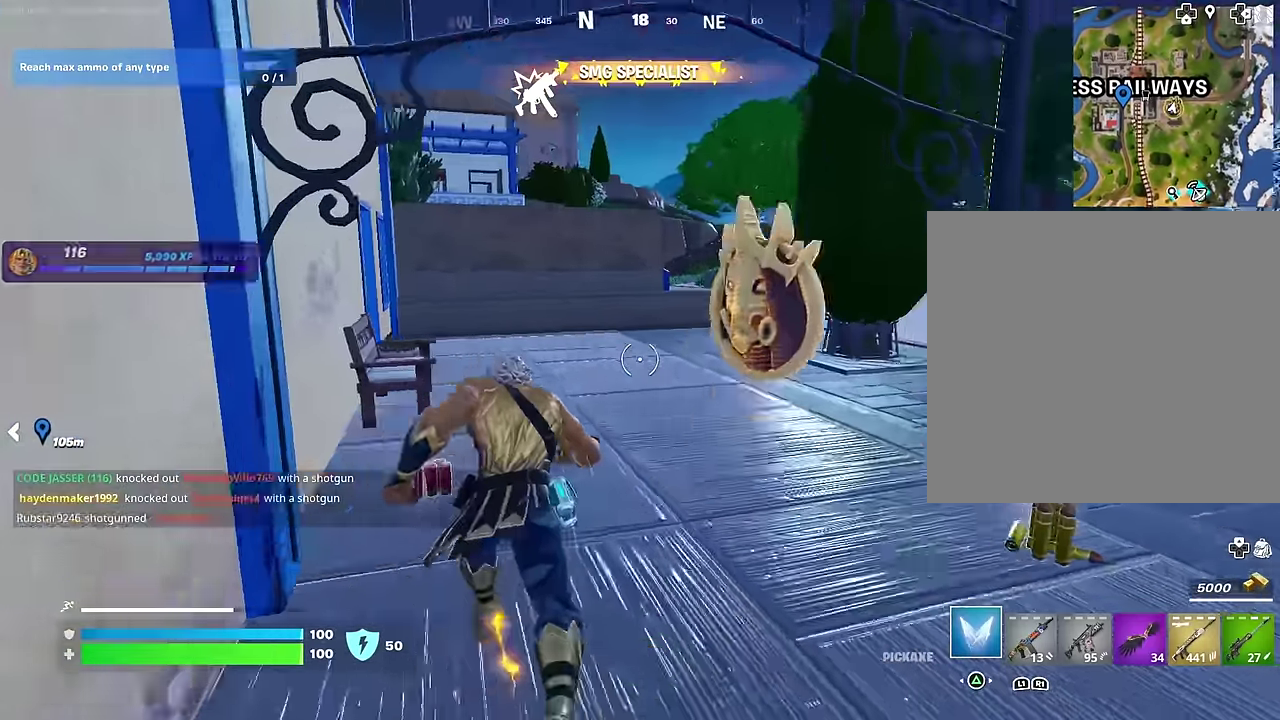
{"dt_ms": 500, "buttons": [], "left_stick": "up-left", "right_stick": "center", "events": [[117, "left_stick", "up-right"], [267, "right_stick", "center"], [333, "left_stick", "up"], [383, "left_stick", "up-left"]]}
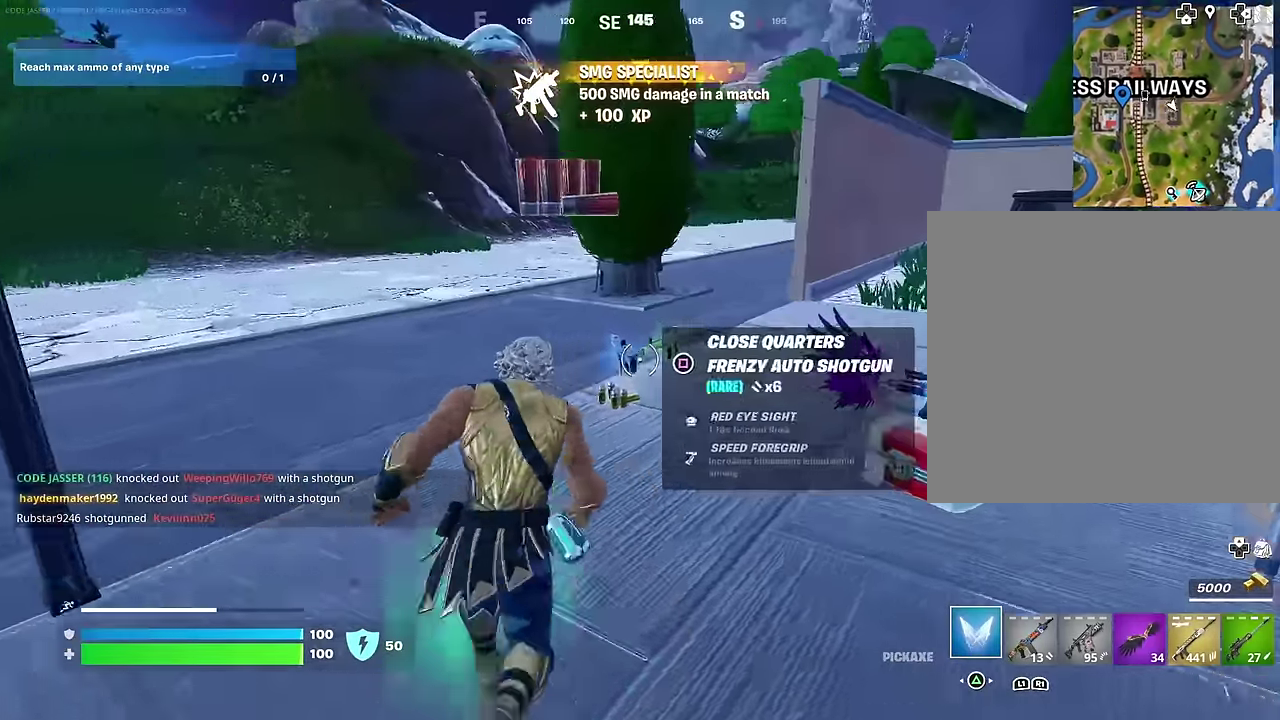
{"dt_ms": 500, "buttons": [], "left_stick": "up-left", "right_stick": "center", "events": [[17, "right_stick", "right"], [67, "left_stick", "left"], [117, "left_stick", "down-left"], [283, "left_stick", "left"], [317, "right_stick", "center"], [333, "left_stick", "up-left"]]}
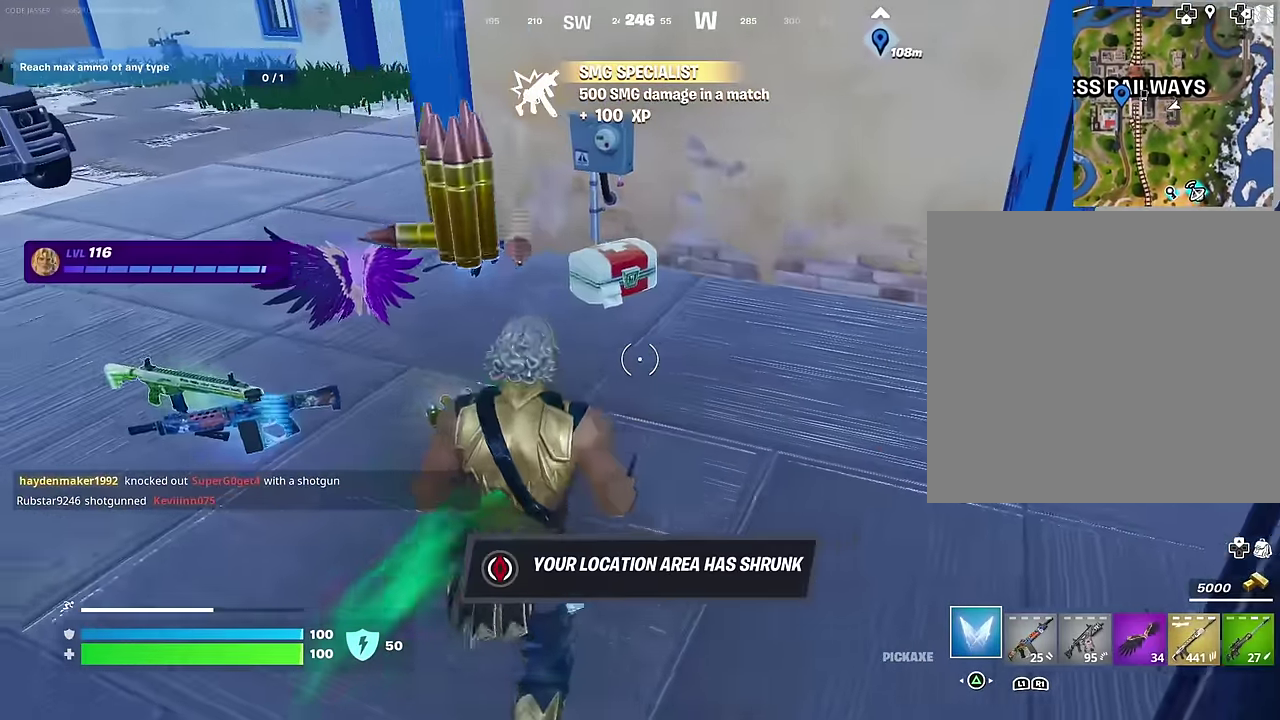
{"dt_ms": 400, "buttons": [], "left_stick": "down-left", "right_stick": "center", "events": [[50, "left_stick", "left"], [217, "left_stick", "down-left"]]}
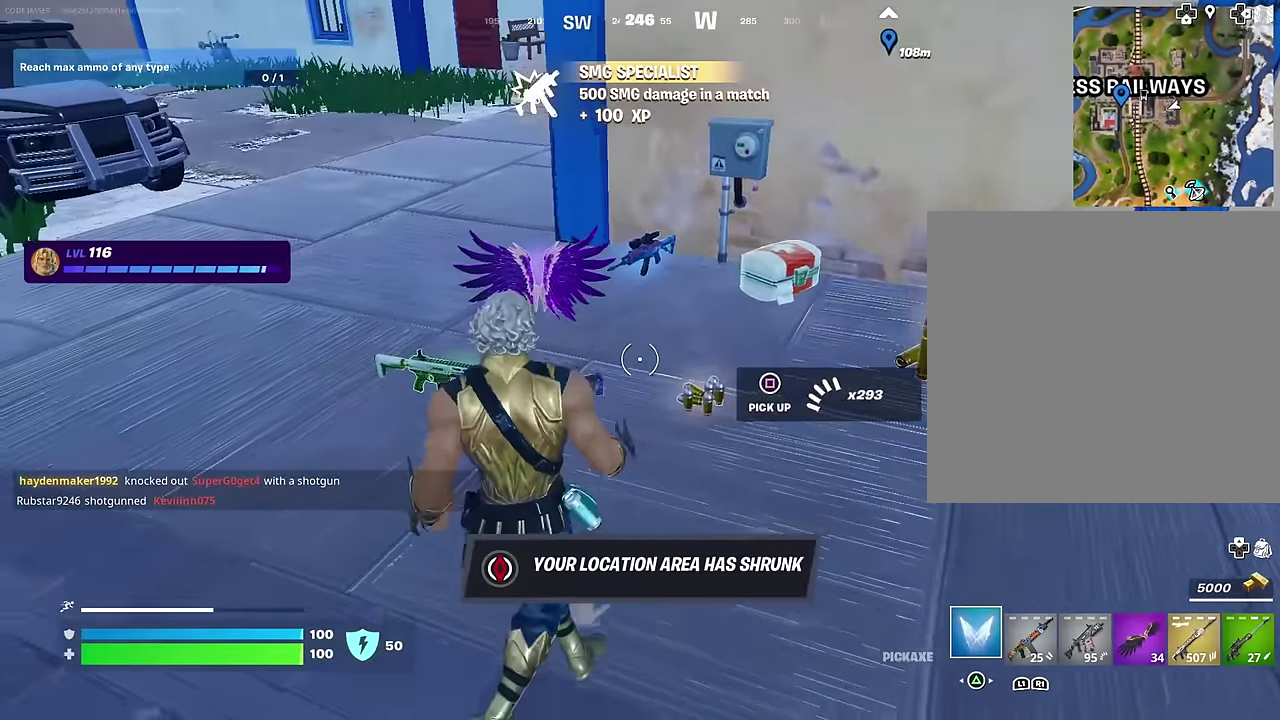
{"dt_ms": 600, "buttons": [], "left_stick": "down", "right_stick": "center", "events": [[67, "left_stick", "down"], [267, "left_stick", "down-right"], [333, "left_stick", "right"], [483, "SQUARE", "down"], [483, "left_stick", "down-right"], [533, "left_stick", "down"], [567, "SQUARE", "up"]]}
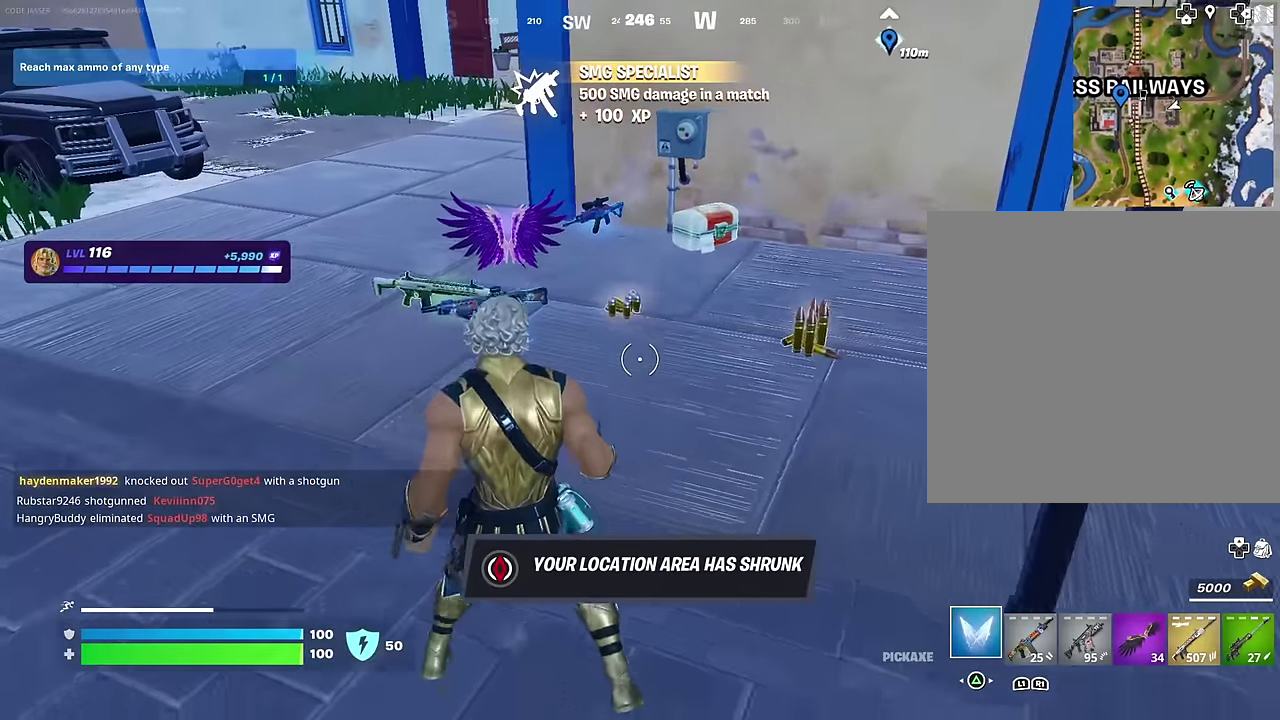
{"dt_ms": 400, "buttons": ["R1"], "left_stick": "up-left", "right_stick": "center", "events": [[267, "left_stick", "down-left"], [333, "left_stick", "left"], [383, "R1", "down"], [383, "left_stick", "up-left"]]}
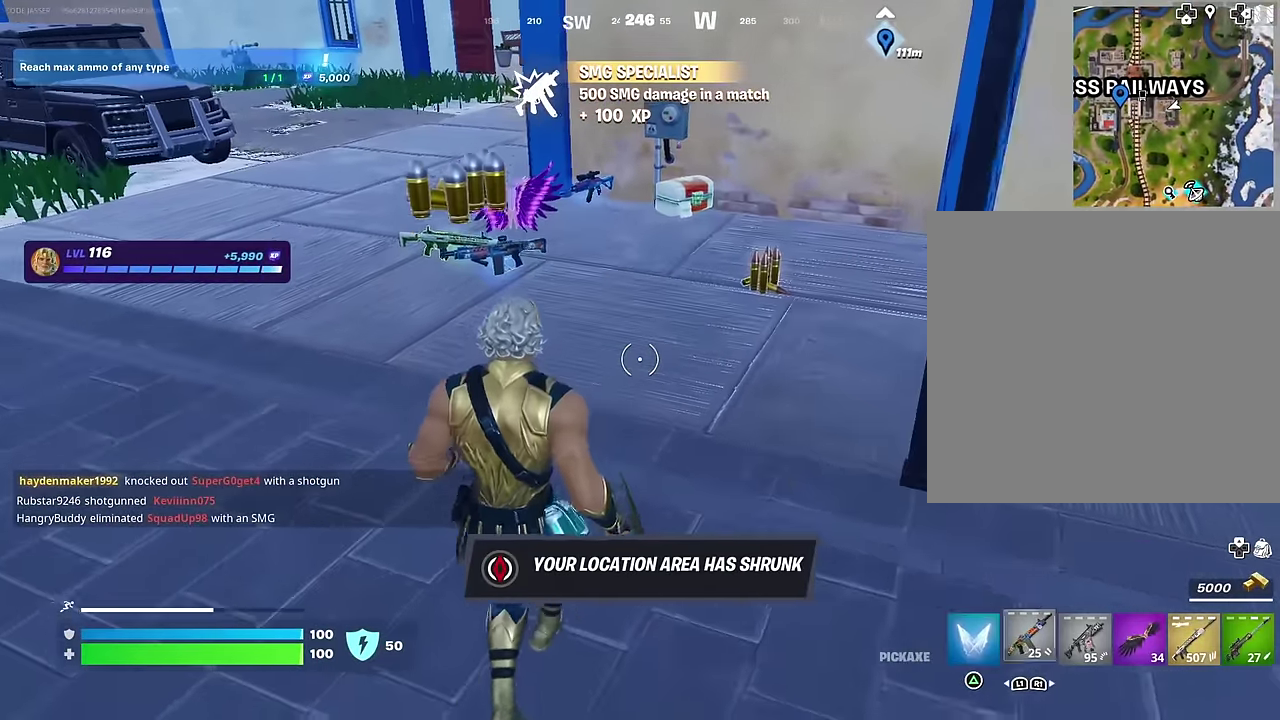
{"dt_ms": 600, "buttons": [], "left_stick": "down", "right_stick": "center"}
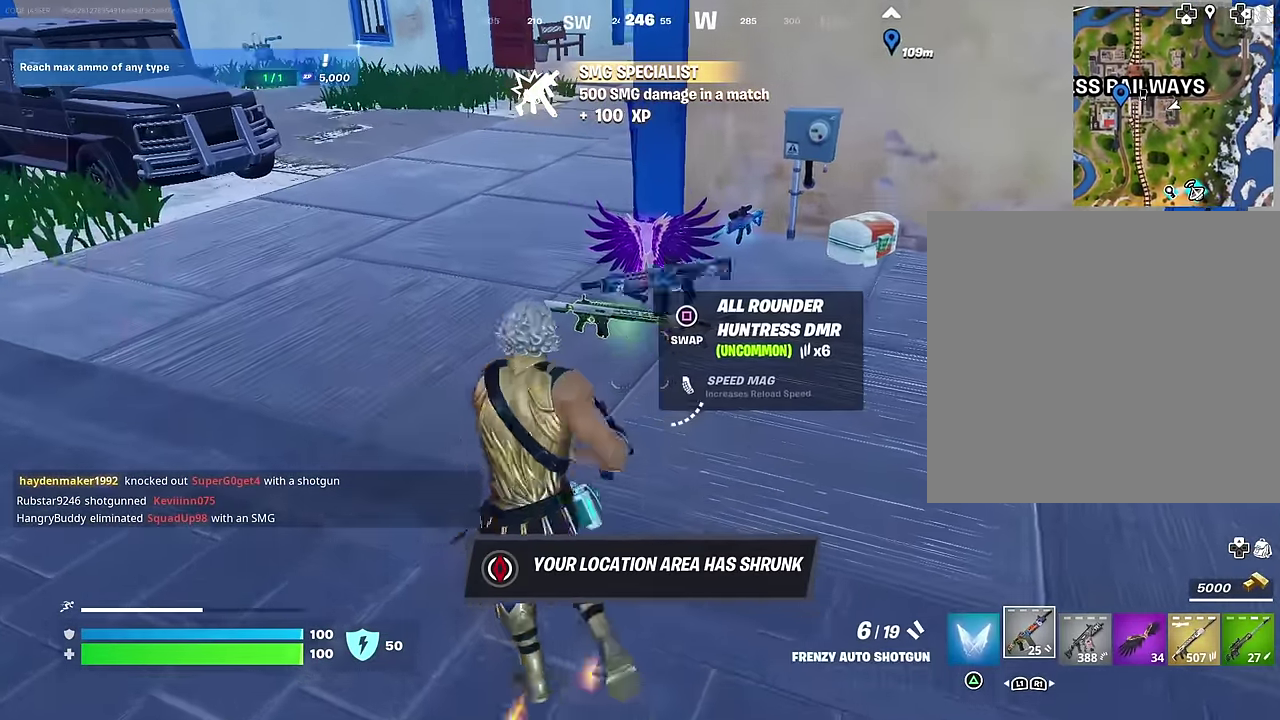
{"dt_ms": 400, "buttons": [], "left_stick": "up-right", "right_stick": "right"}